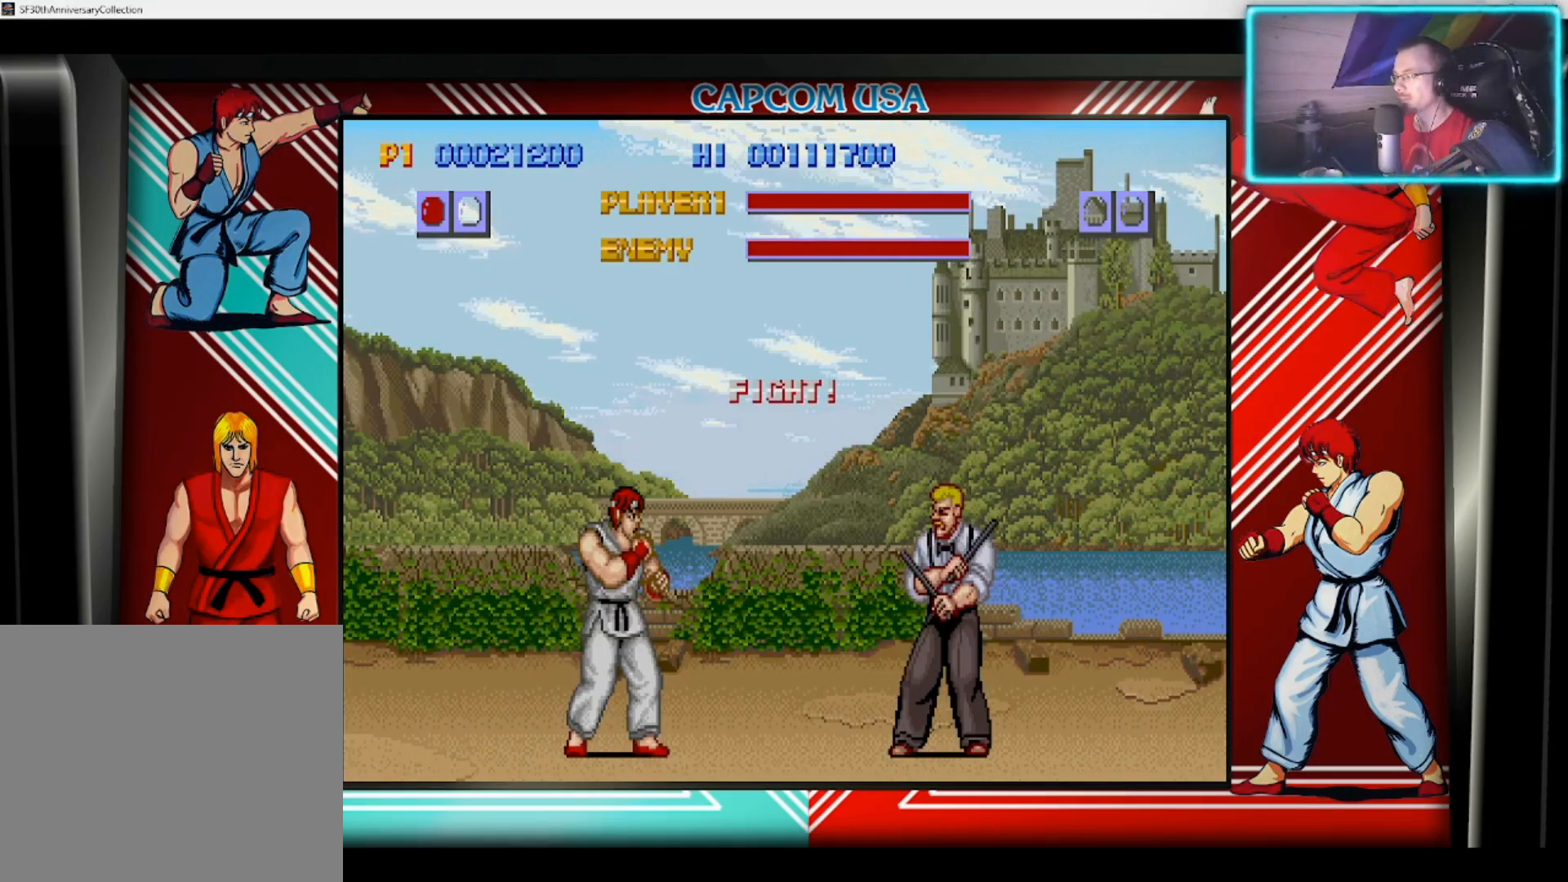
Gameplay with a controller (PlayStation layout); each line is a JSON object with the inputs held at the frame after it. "events" lists button and stick changes between this image and that frame as [ms after this image, input, new state], when the widget could be followed in between.
{"buttons": [], "left_stick": "down", "right_stick": "center", "events": [[450, "left_stick", "down"]]}
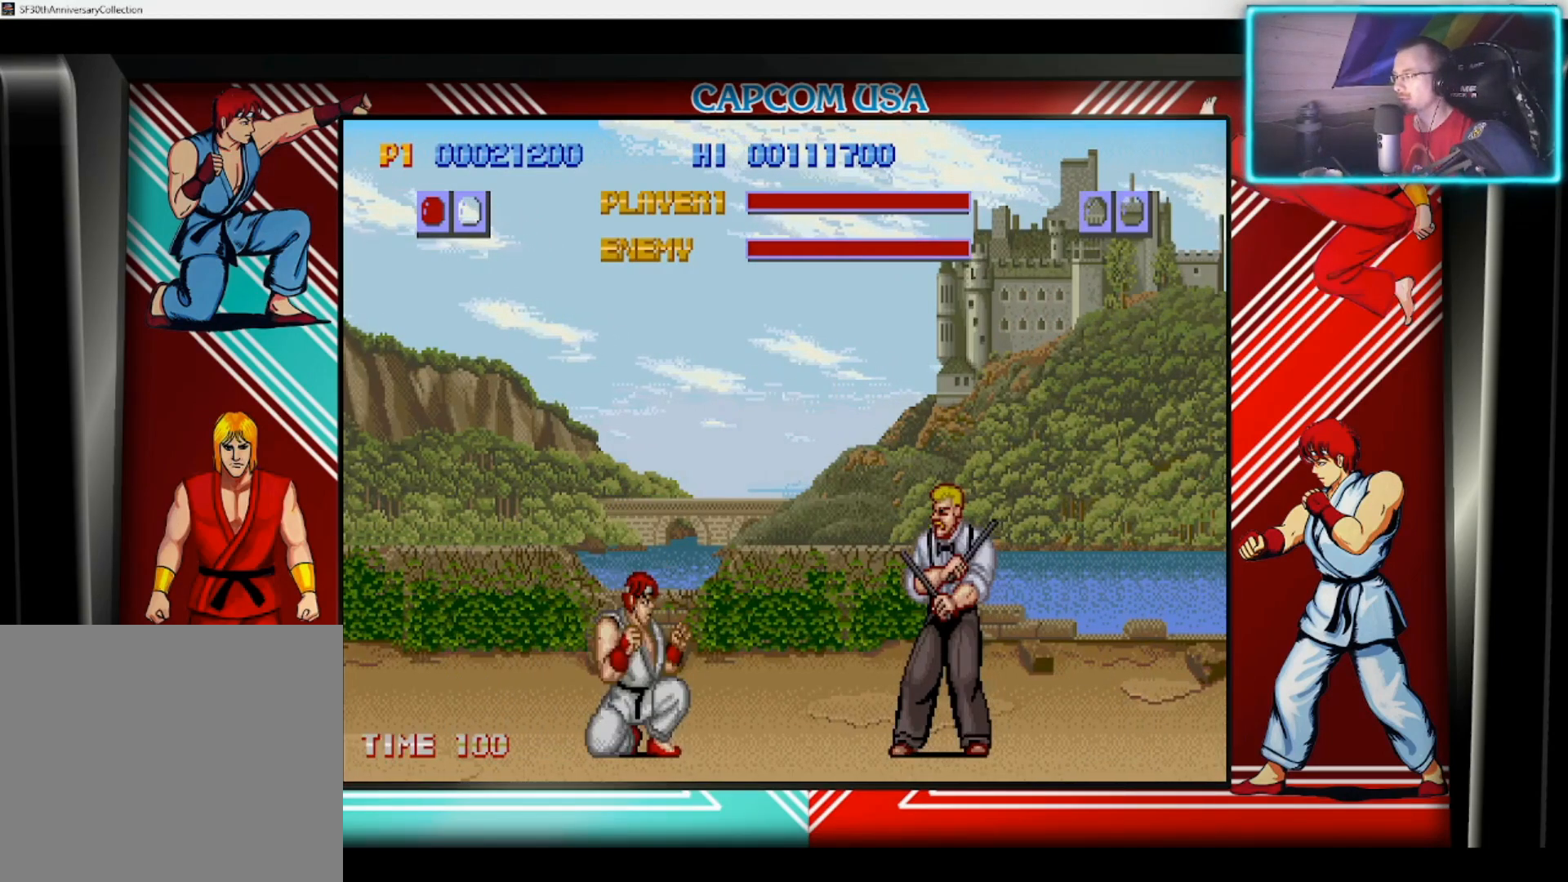
{"buttons": ["SQUARE"], "left_stick": "down-right", "right_stick": "center", "events": [[67, "SQUARE", "down"], [100, "left_stick", "up-right"], [167, "SQUARE", "up"], [200, "left_stick", "center"], [400, "left_stick", "down"], [450, "SQUARE", "down"], [483, "left_stick", "down-right"]]}
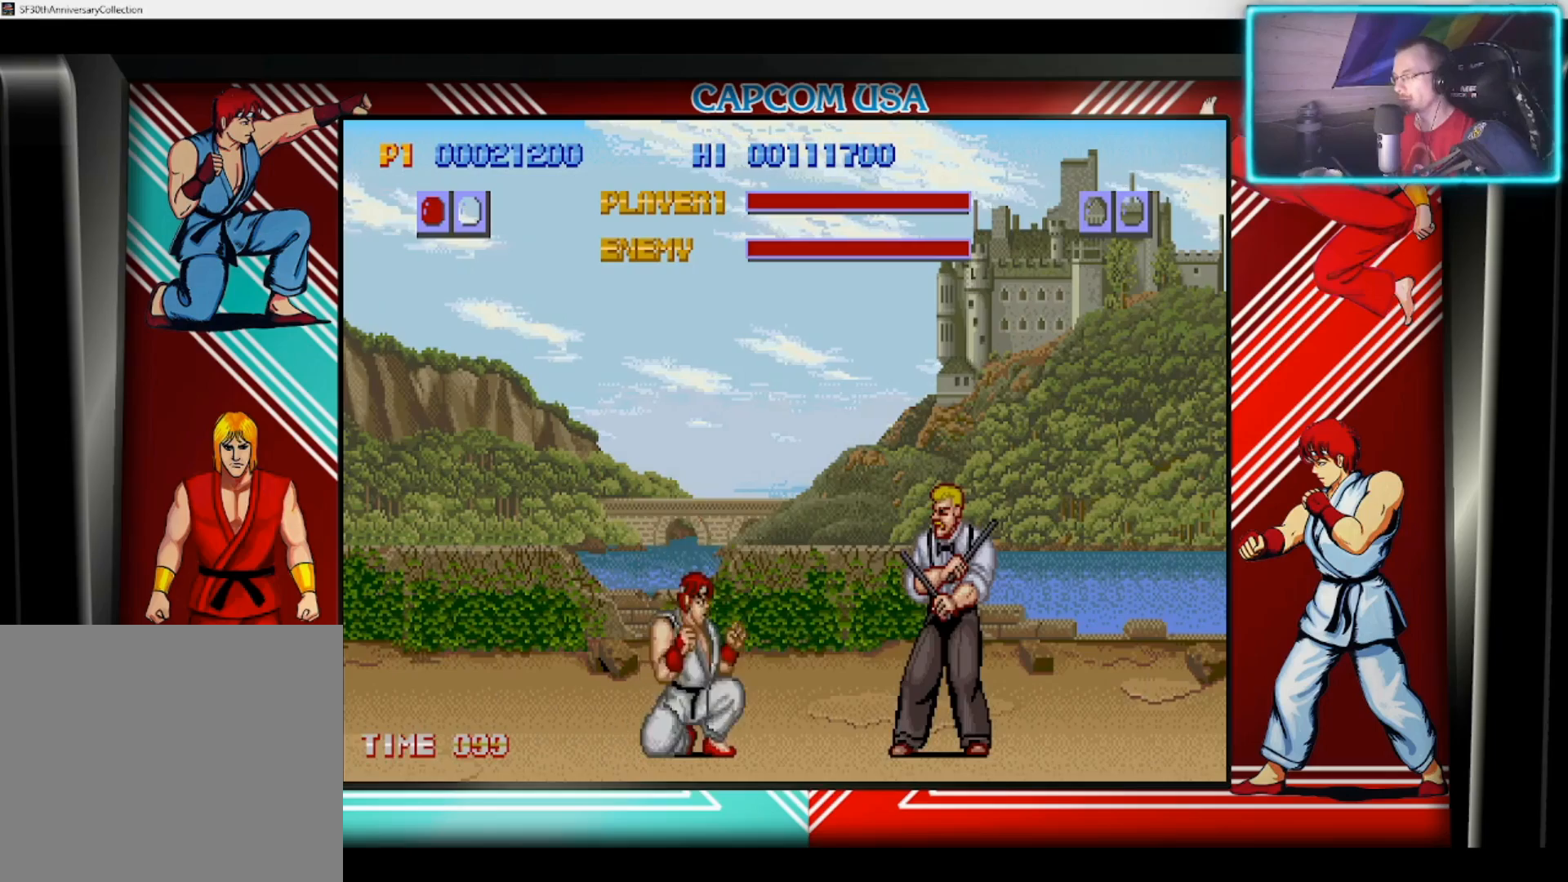
{"buttons": [], "left_stick": "right", "right_stick": "center", "events": [[17, "left_stick", "right"], [50, "SQUARE", "up"], [100, "SQUARE", "down"], [150, "left_stick", "down"], [183, "SQUARE", "up"], [233, "left_stick", "right"], [250, "SQUARE", "down"], [350, "SQUARE", "up"], [383, "SQUARE", "down"], [483, "SQUARE", "up"]]}
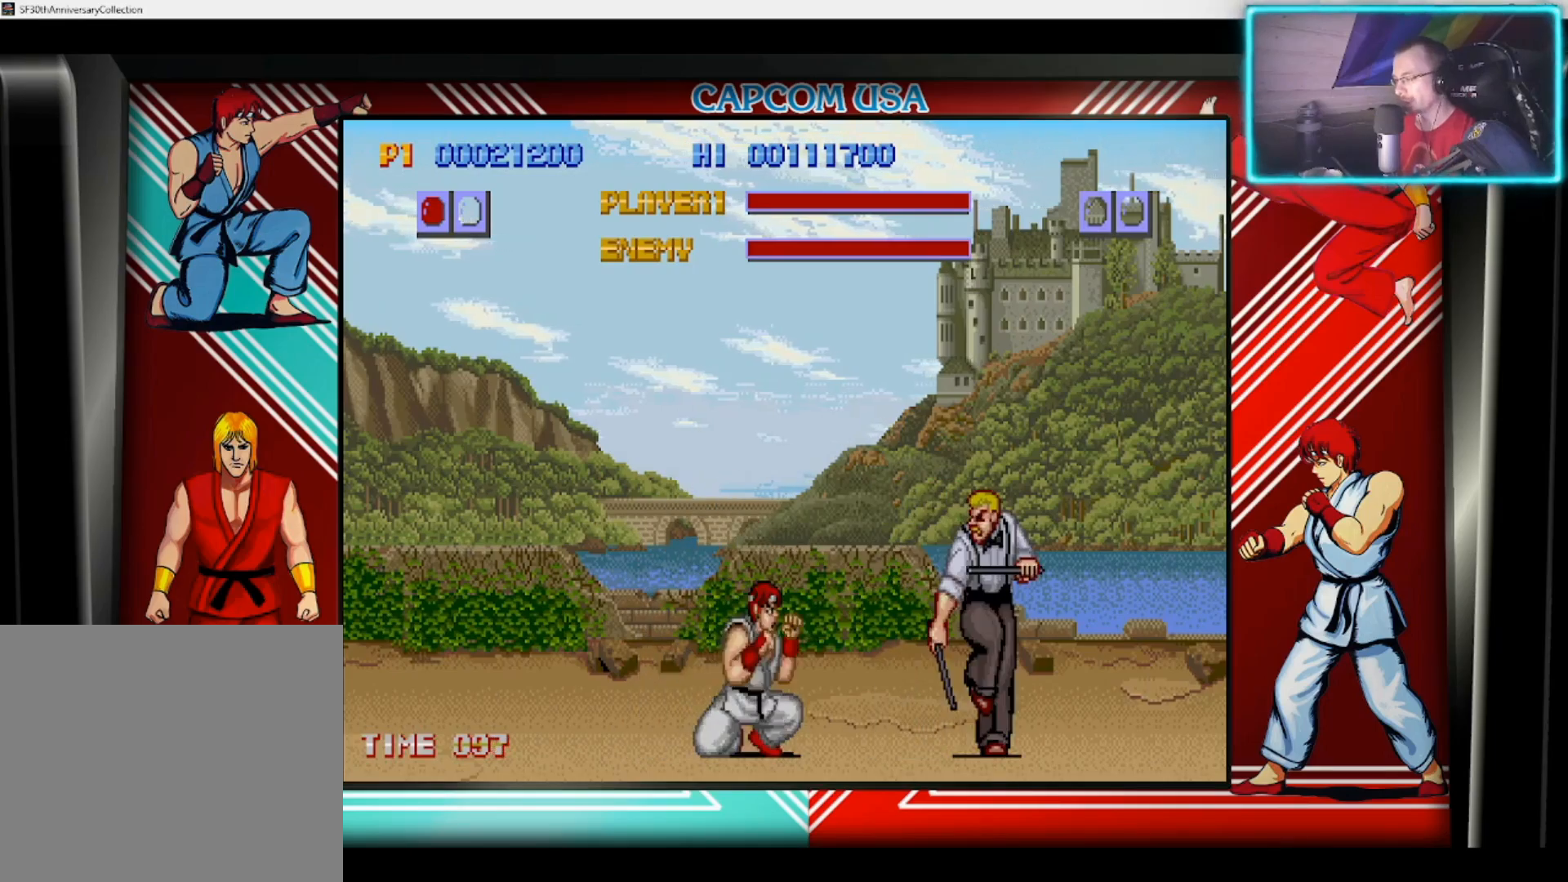
{"buttons": ["SQUARE"], "left_stick": "center", "right_stick": "center", "events": [[33, "SQUARE", "down"], [33, "left_stick", "down-right"], [117, "SQUARE", "up"], [133, "left_stick", "right"], [183, "SQUARE", "down"], [267, "SQUARE", "up"], [317, "SQUARE", "down"], [400, "SQUARE", "up"], [467, "SQUARE", "down"], [483, "left_stick", "center"]]}
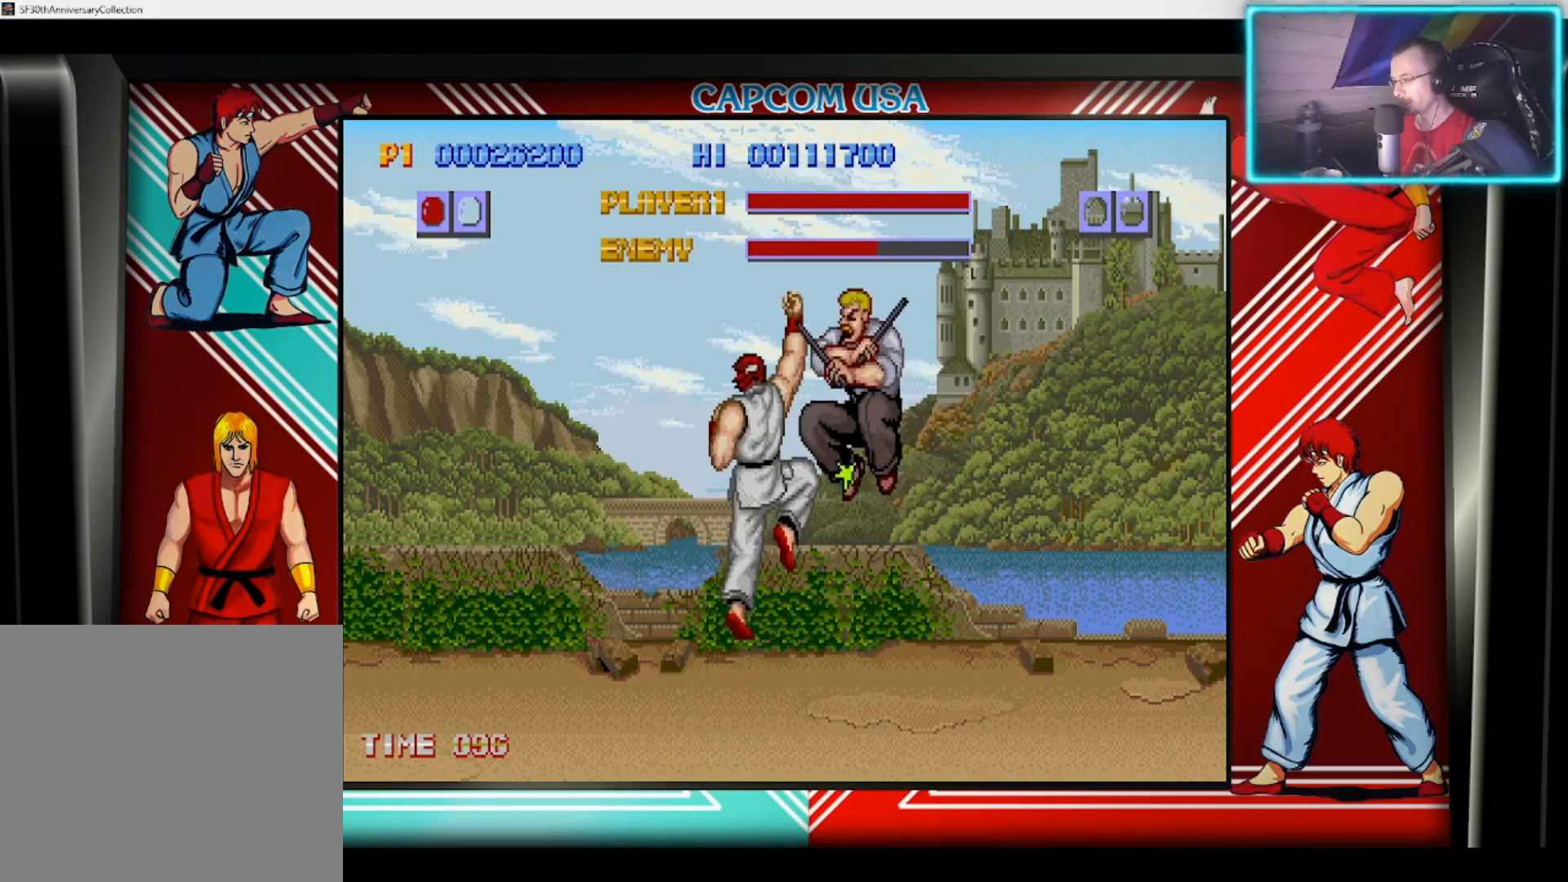
{"buttons": [], "left_stick": "down", "right_stick": "center", "events": [[67, "SQUARE", "up"], [133, "SQUARE", "down"], [167, "left_stick", "right"], [200, "SQUARE", "up"], [233, "left_stick", "down-right"], [350, "left_stick", "down"]]}
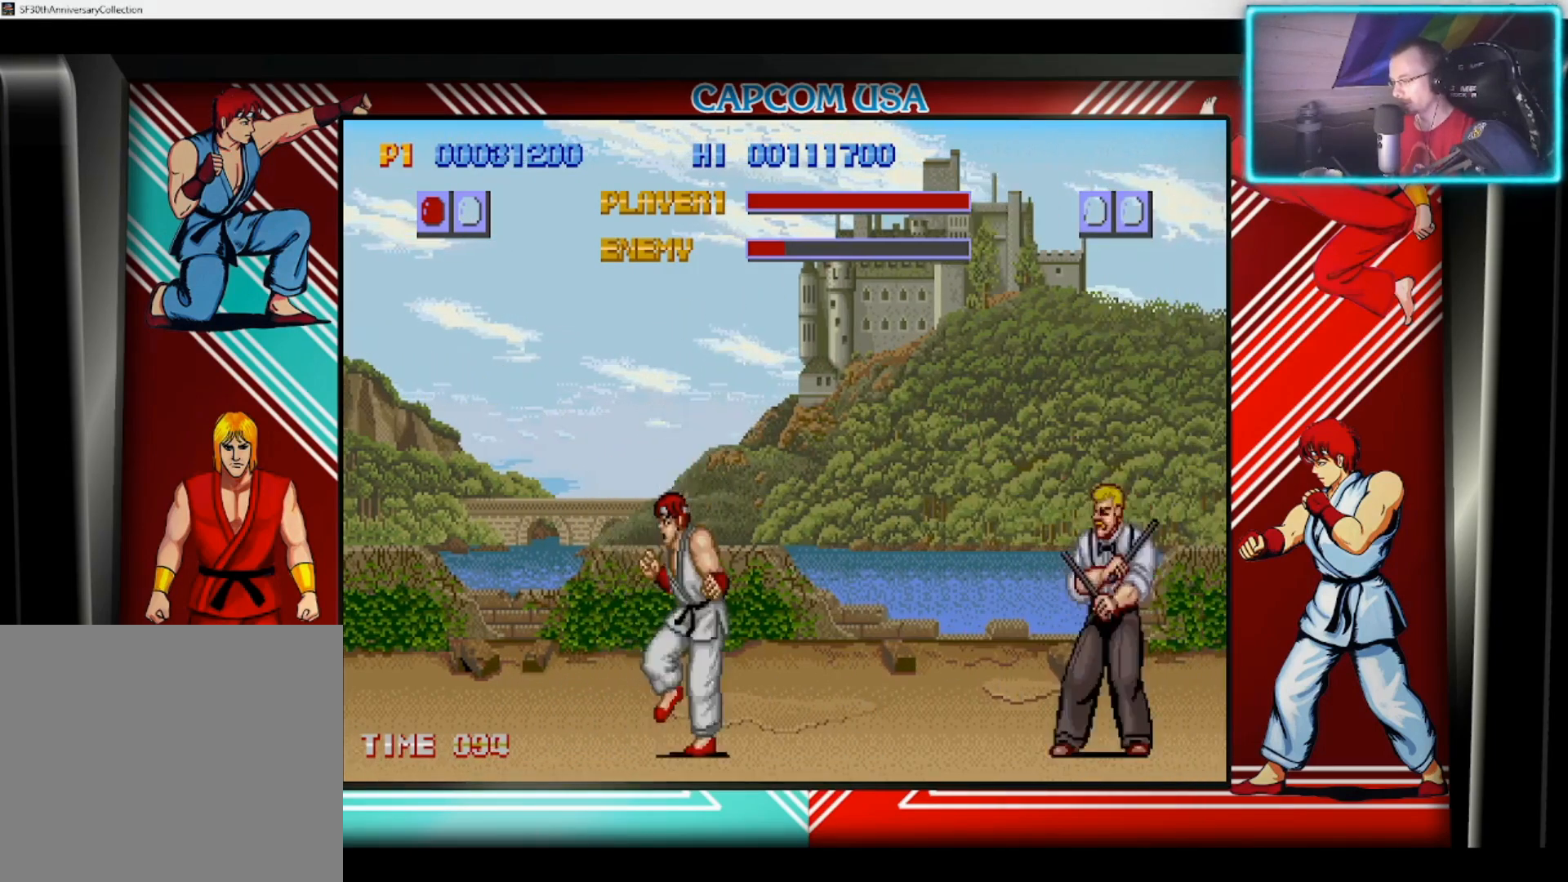
{"buttons": [], "left_stick": "left", "right_stick": "center", "events": [[67, "left_stick", "left"]]}
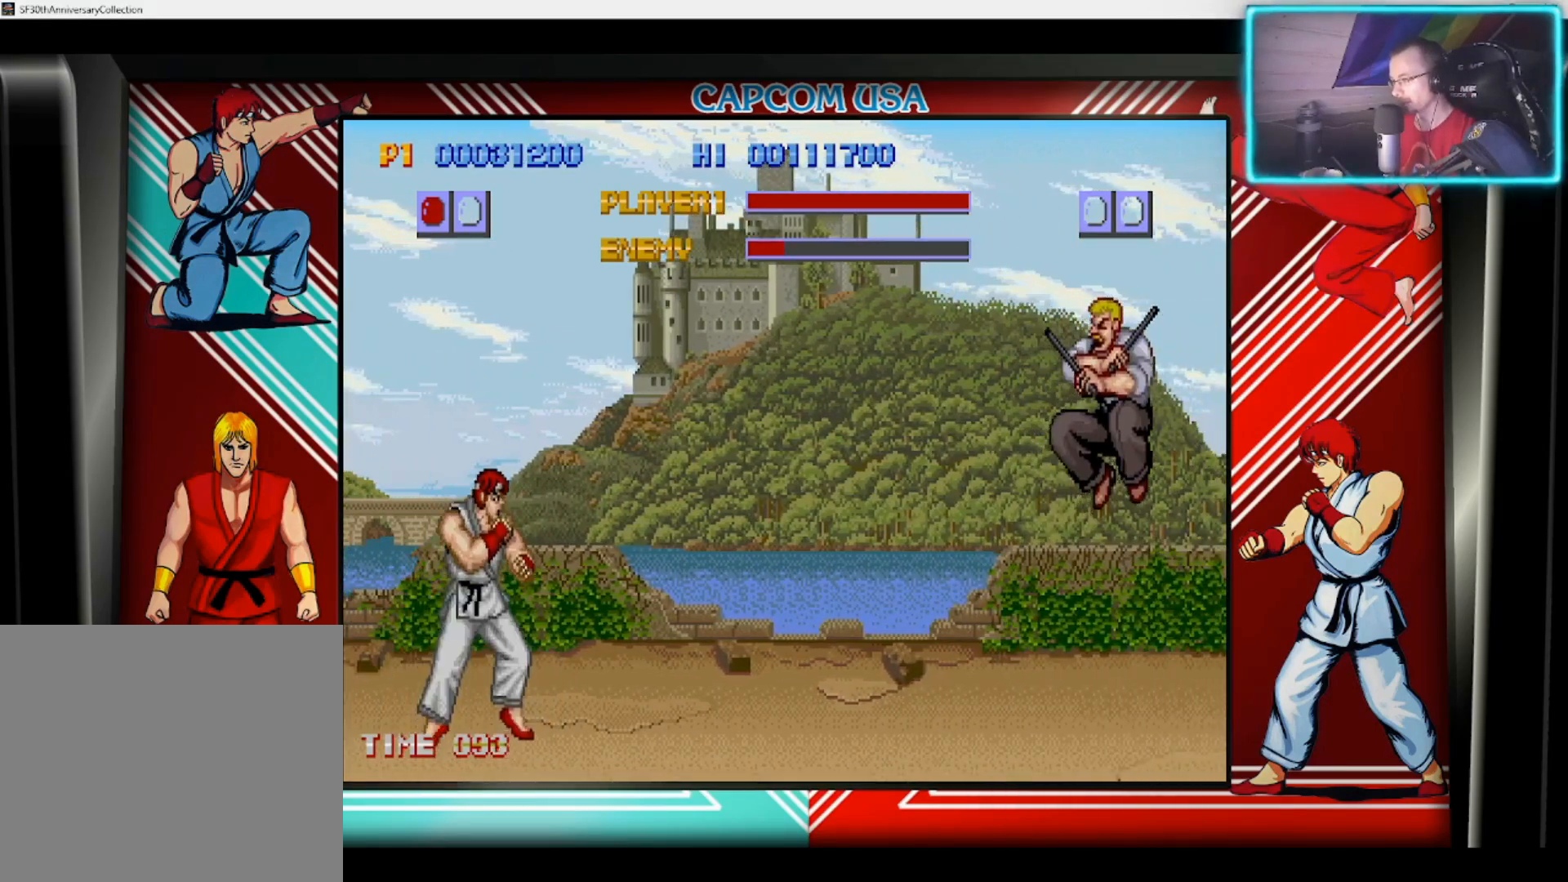
{"buttons": [], "left_stick": "center", "right_stick": "center", "events": [[50, "left_stick", "down"], [100, "SQUARE", "down"], [100, "left_stick", "right"], [217, "SQUARE", "up"], [233, "left_stick", "center"]]}
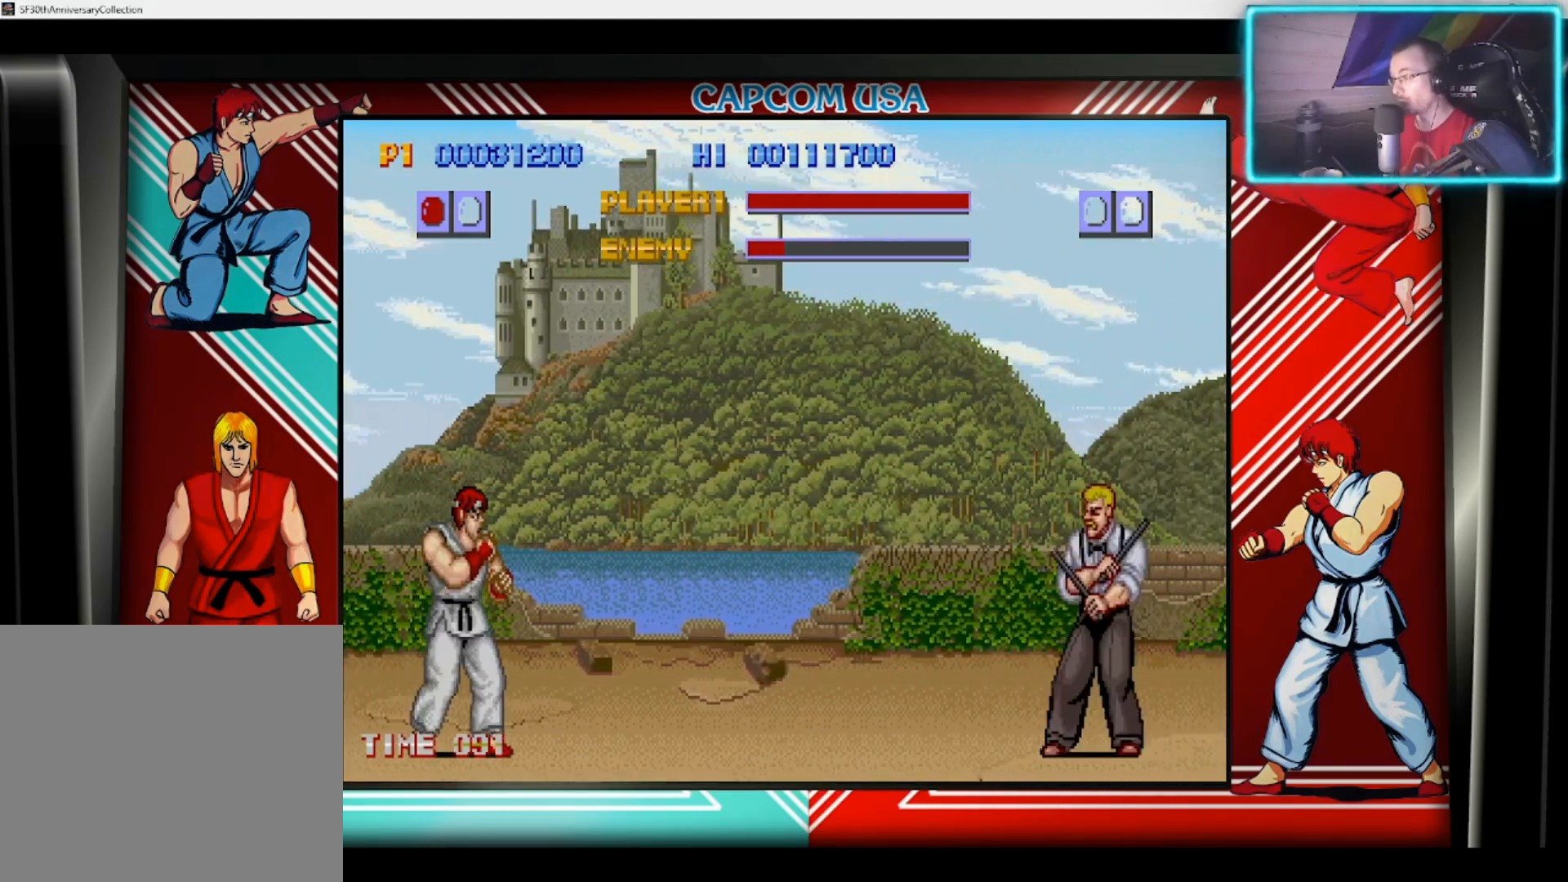
{"buttons": [], "left_stick": "left", "right_stick": "center", "events": [[300, "left_stick", "left"]]}
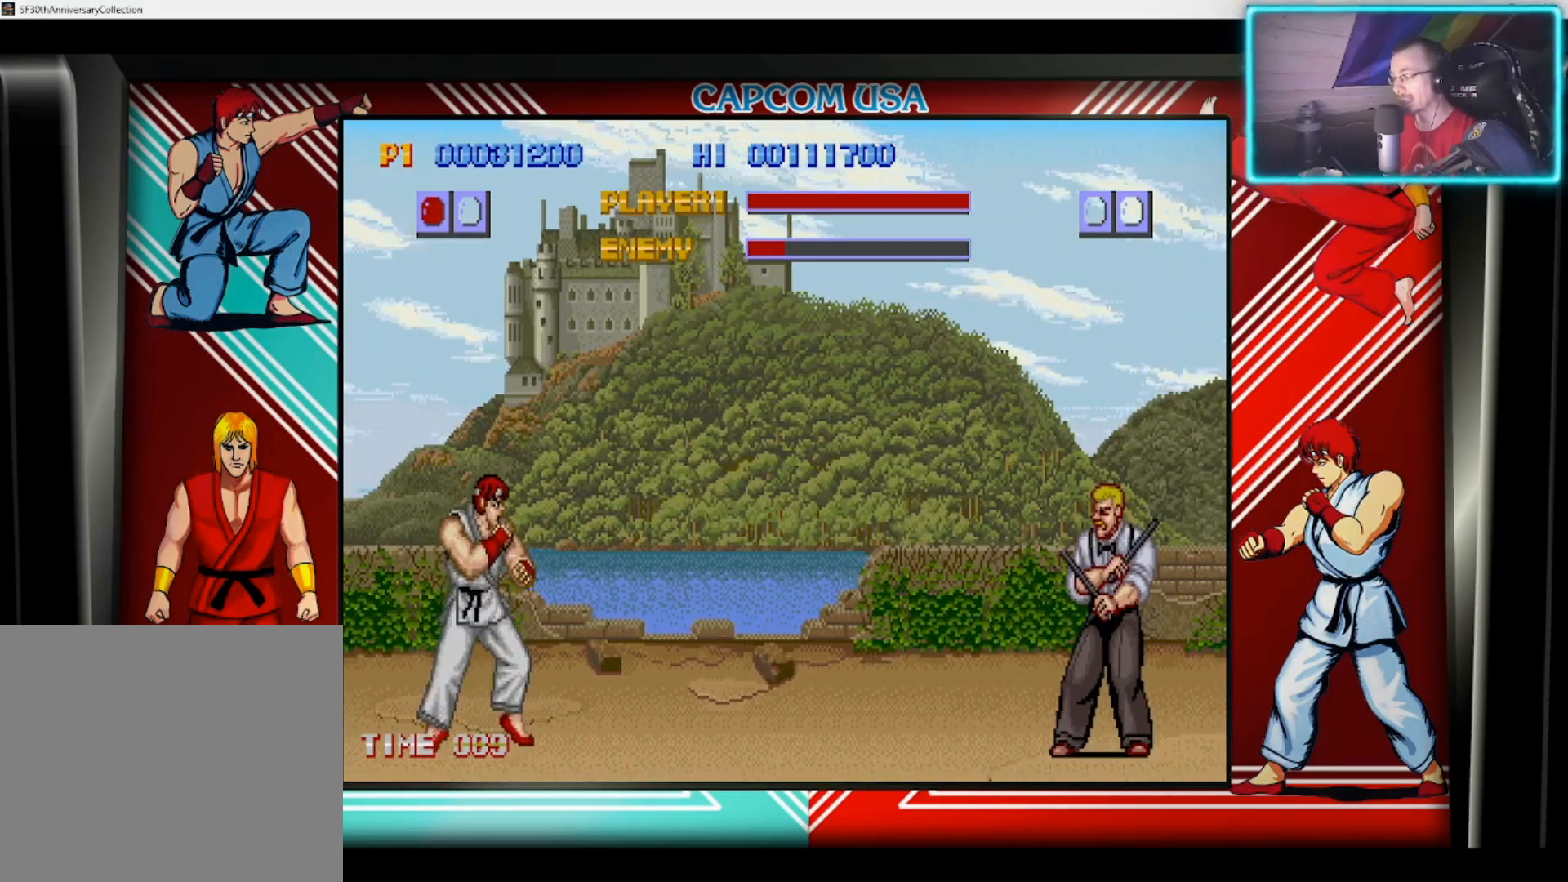
{"buttons": [], "left_stick": "up-left", "right_stick": "center", "events": [[433, "left_stick", "up-left"]]}
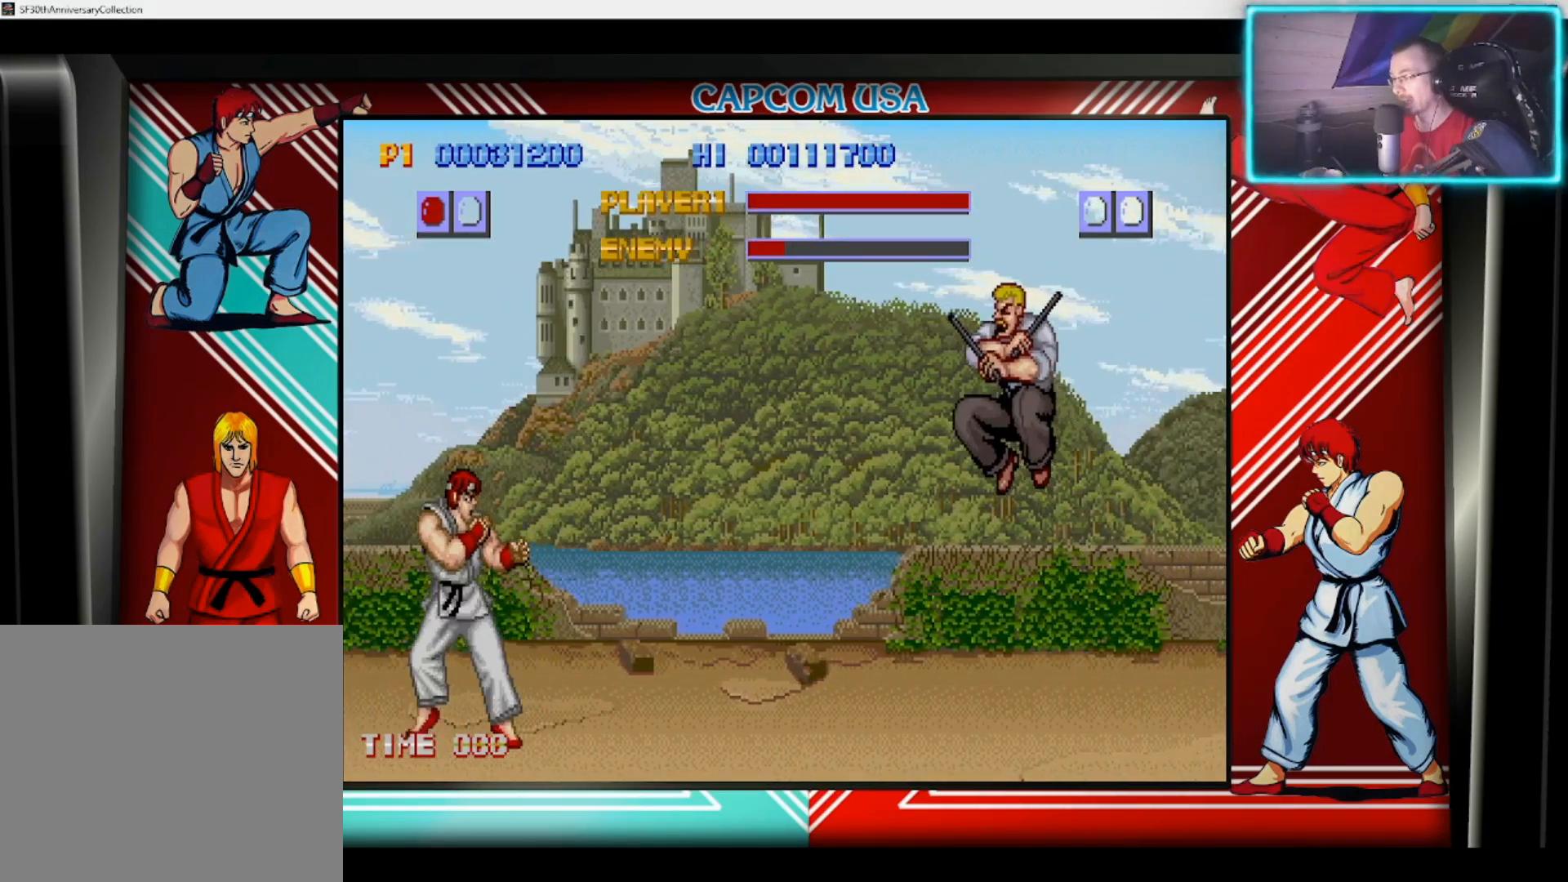
{"buttons": [], "left_stick": "center", "right_stick": "center", "events": [[200, "left_stick", "center"]]}
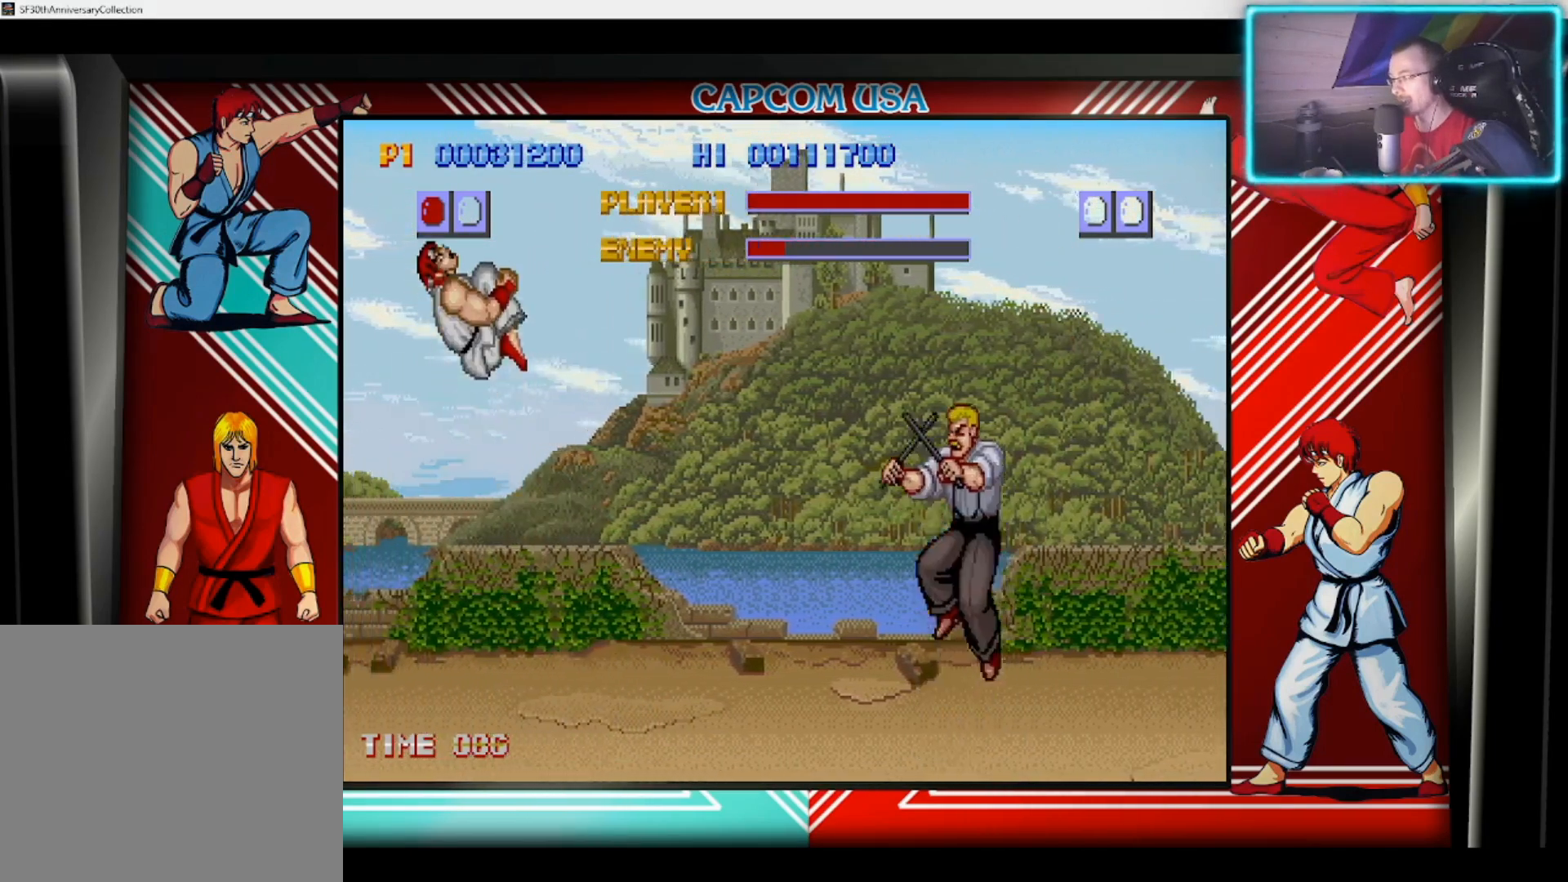
{"buttons": [], "left_stick": "center", "right_stick": "center", "events": [[167, "left_stick", "down-right"], [333, "left_stick", "down-left"], [367, "CIRCLE", "down"], [417, "left_stick", "up-left"], [483, "CIRCLE", "up"], [500, "left_stick", "center"]]}
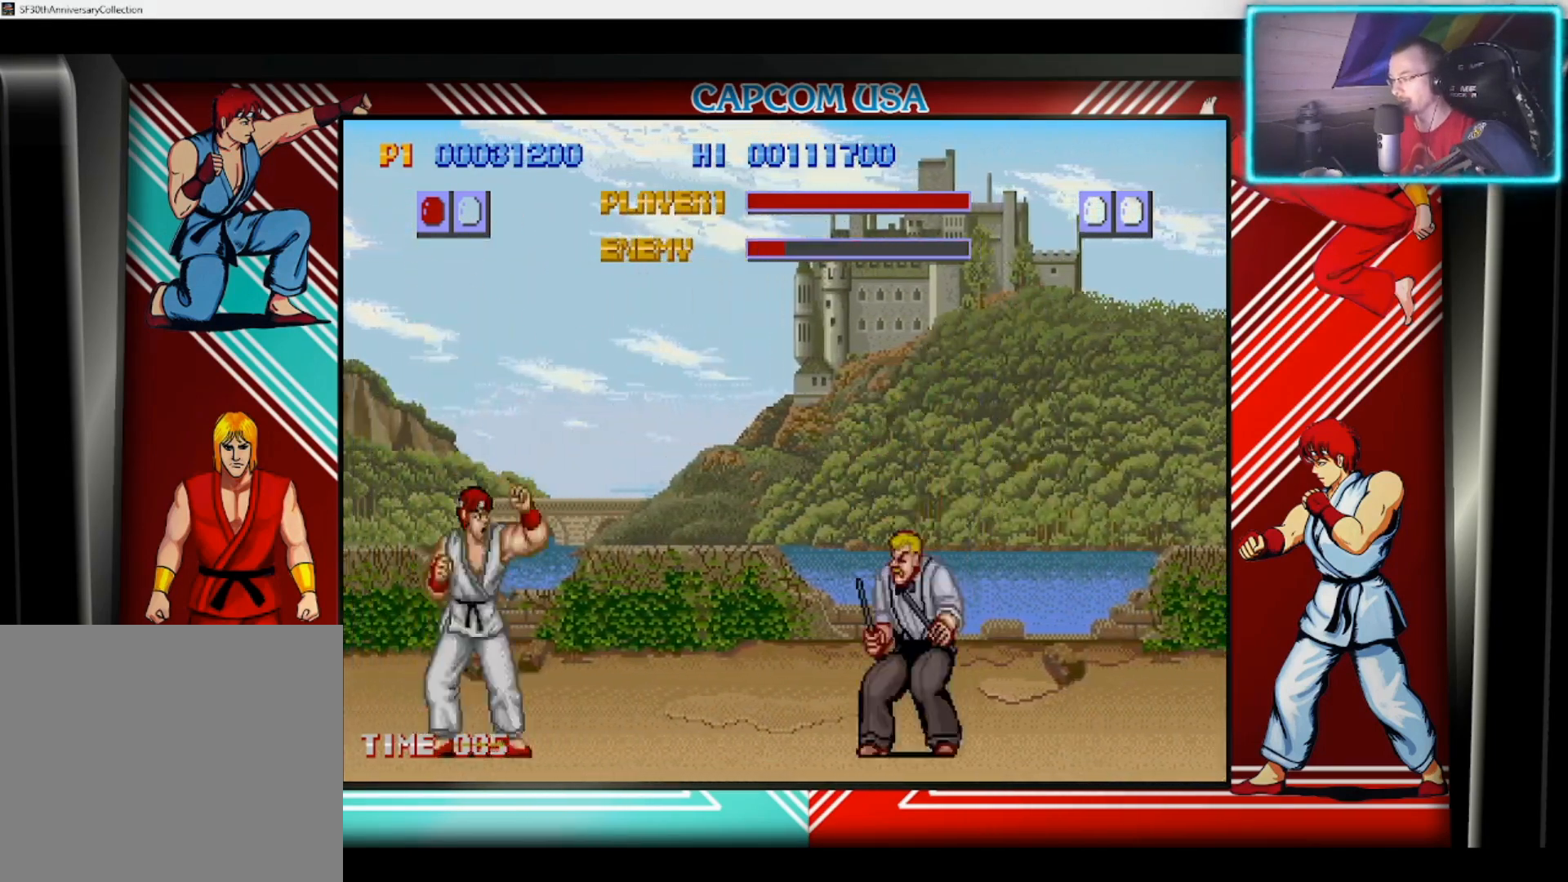
{"buttons": [], "left_stick": "up-left", "right_stick": "center", "events": [[183, "left_stick", "down"], [333, "CIRCLE", "down"], [383, "left_stick", "up-left"], [450, "CIRCLE", "up"]]}
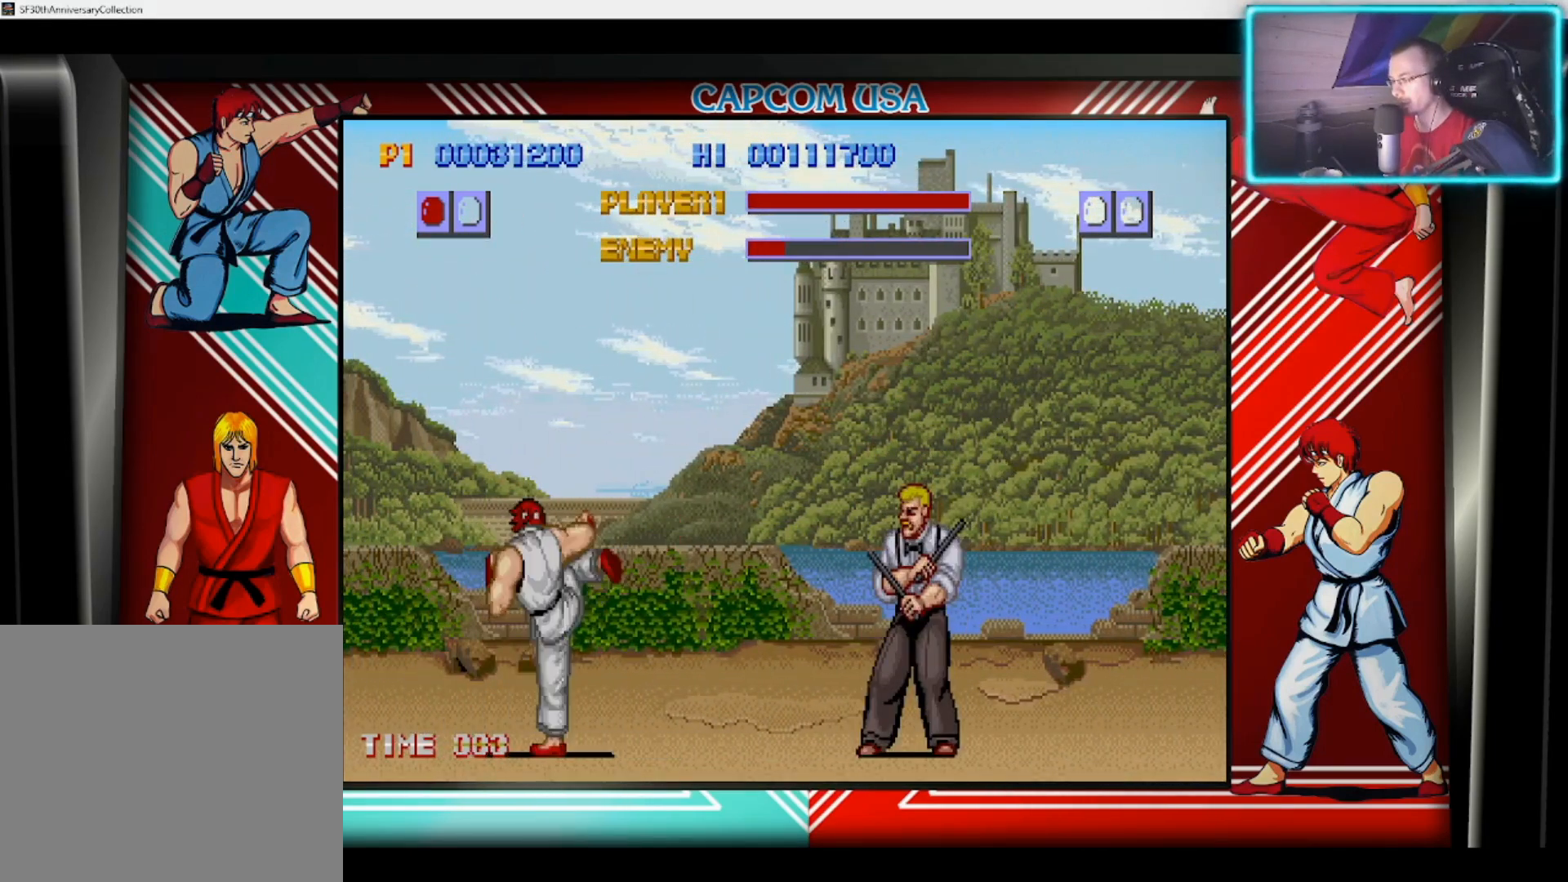
{"buttons": [], "left_stick": "left", "right_stick": "center", "events": [[33, "CIRCLE", "down"], [83, "left_stick", "down"], [150, "CIRCLE", "up"], [217, "CIRCLE", "down"], [217, "left_stick", "left"], [333, "CIRCLE", "up"], [350, "left_stick", "down-left"], [400, "CIRCLE", "down"], [450, "left_stick", "left"], [500, "CIRCLE", "up"]]}
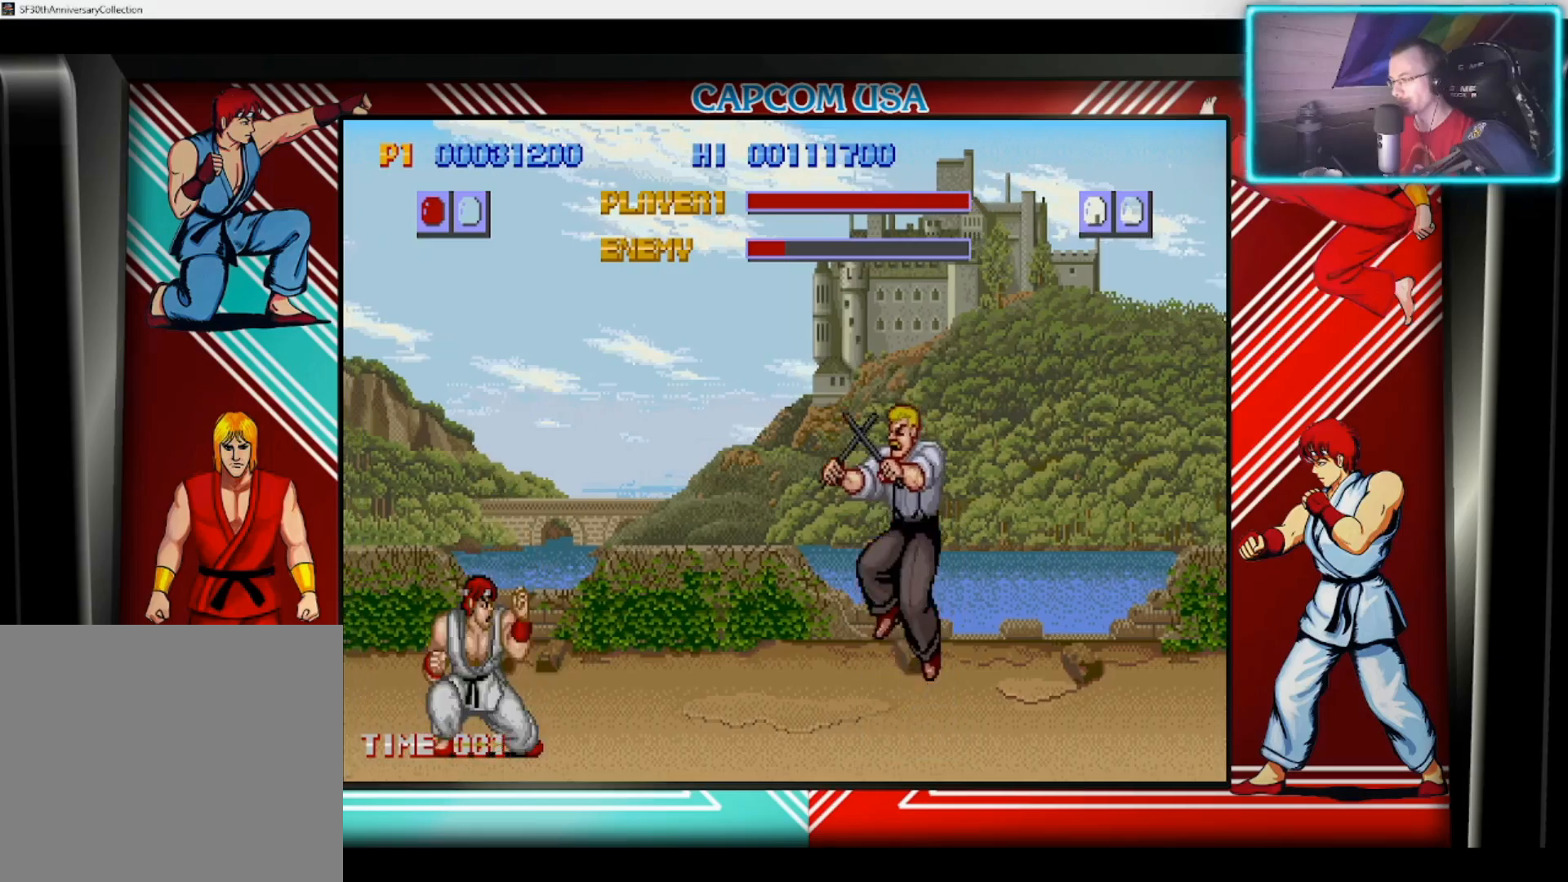
{"buttons": ["CIRCLE"], "left_stick": "left", "right_stick": "center", "events": [[67, "left_stick", "down"], [83, "CIRCLE", "down"], [200, "CIRCLE", "up"], [217, "left_stick", "up-left"], [267, "CIRCLE", "down"], [317, "left_stick", "down"], [367, "CIRCLE", "up"], [433, "CIRCLE", "down"], [450, "left_stick", "left"]]}
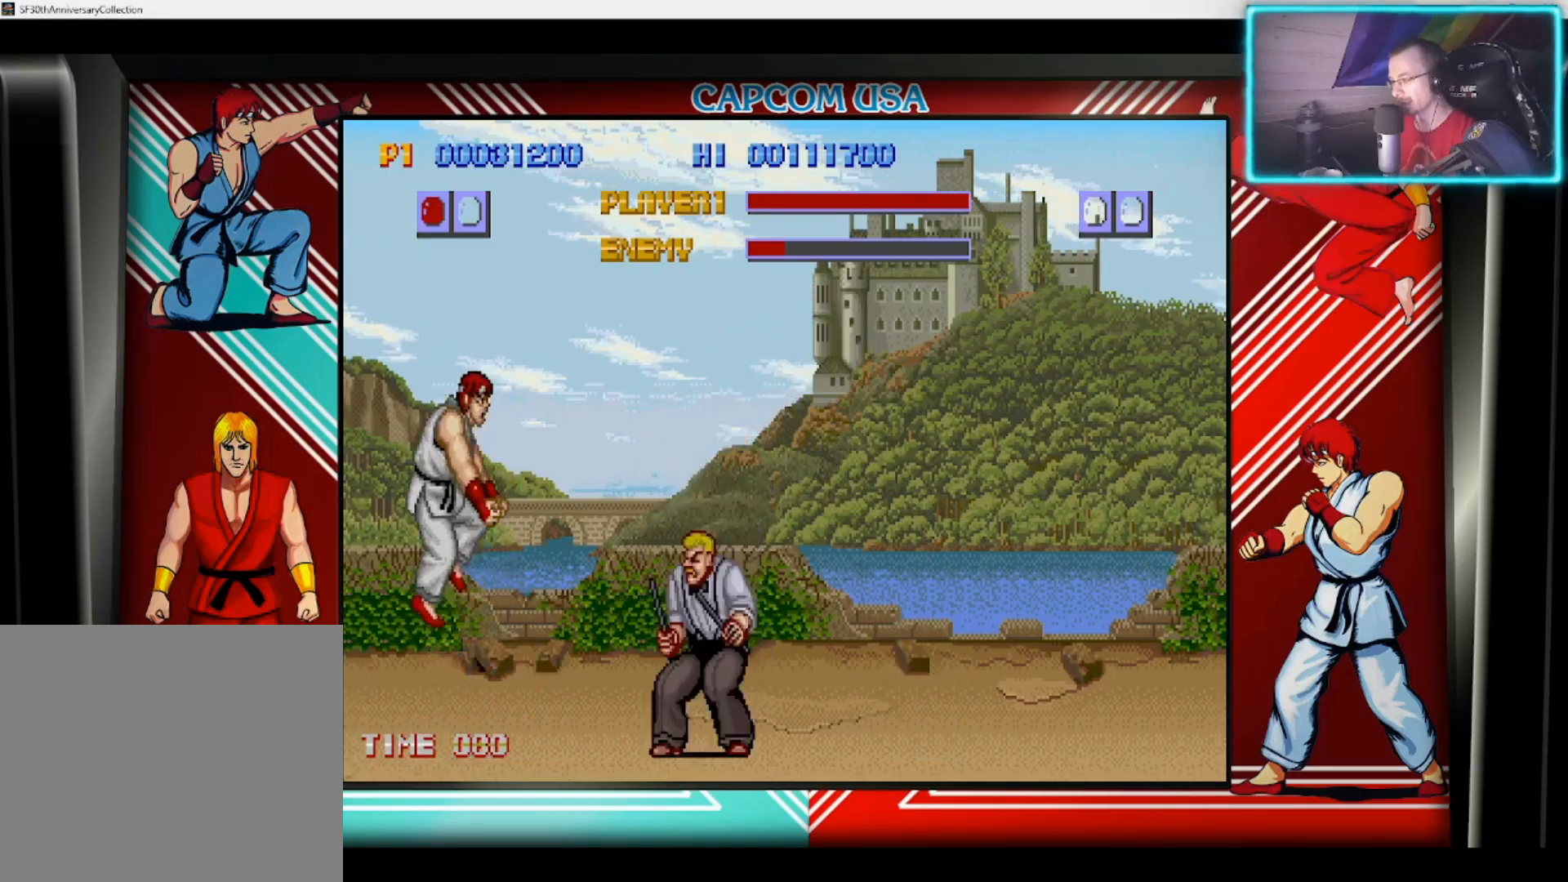
{"buttons": ["SQUARE"], "left_stick": "down-right", "right_stick": "center", "events": [[50, "CIRCLE", "up"], [67, "left_stick", "down"], [117, "CIRCLE", "down"], [183, "left_stick", "left"], [217, "CIRCLE", "up"], [267, "left_stick", "center"], [450, "SQUARE", "down"], [500, "left_stick", "down-right"]]}
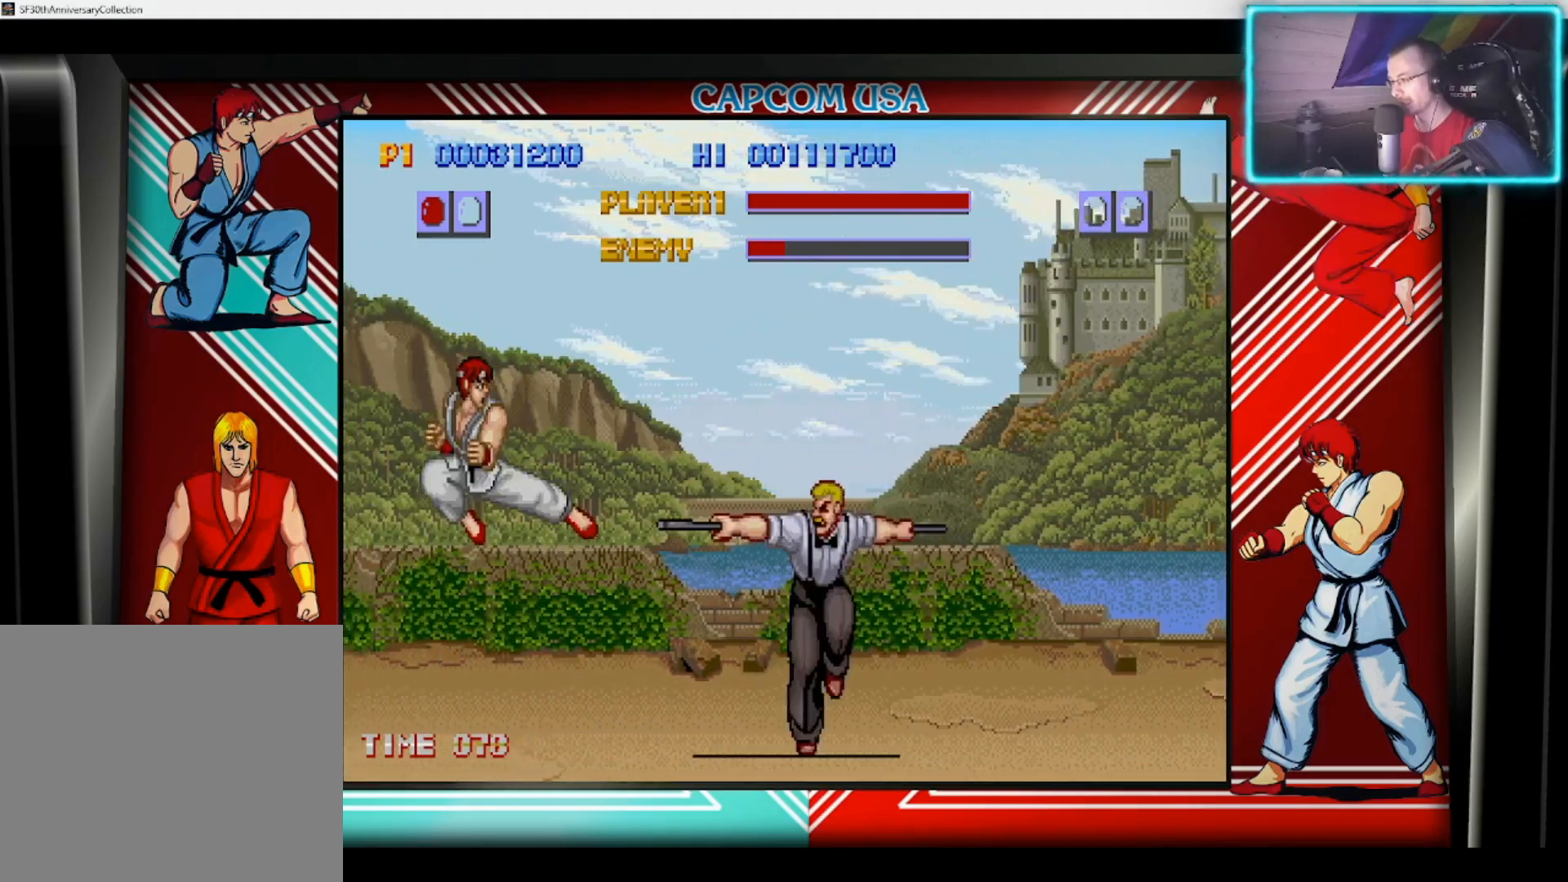
{"buttons": ["SQUARE"], "left_stick": "right", "right_stick": "center", "events": [[50, "SQUARE", "up"], [117, "SQUARE", "down"], [183, "SQUARE", "up"], [233, "SQUARE", "down"], [300, "SQUARE", "up"], [350, "SQUARE", "down"], [433, "SQUARE", "up"], [483, "SQUARE", "down"], [483, "left_stick", "right"]]}
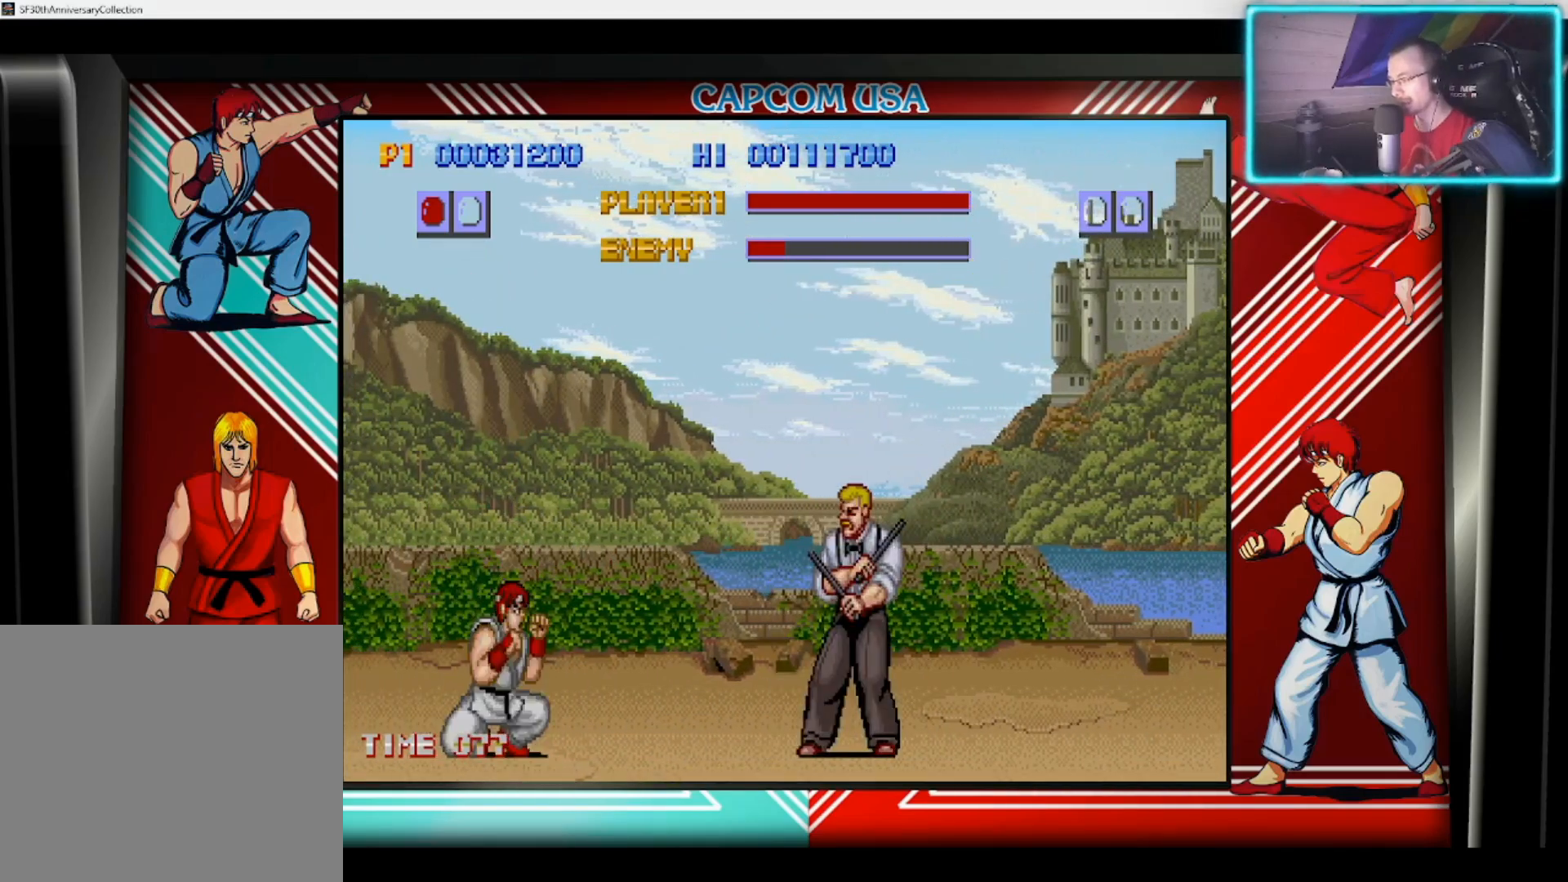
{"buttons": [], "left_stick": "right", "right_stick": "center", "events": [[50, "SQUARE", "up"], [83, "left_stick", "down-right"], [117, "SQUARE", "down"], [183, "left_stick", "right"], [200, "SQUARE", "up"], [250, "SQUARE", "down"], [317, "left_stick", "down-right"], [433, "left_stick", "right"], [450, "SQUARE", "up"]]}
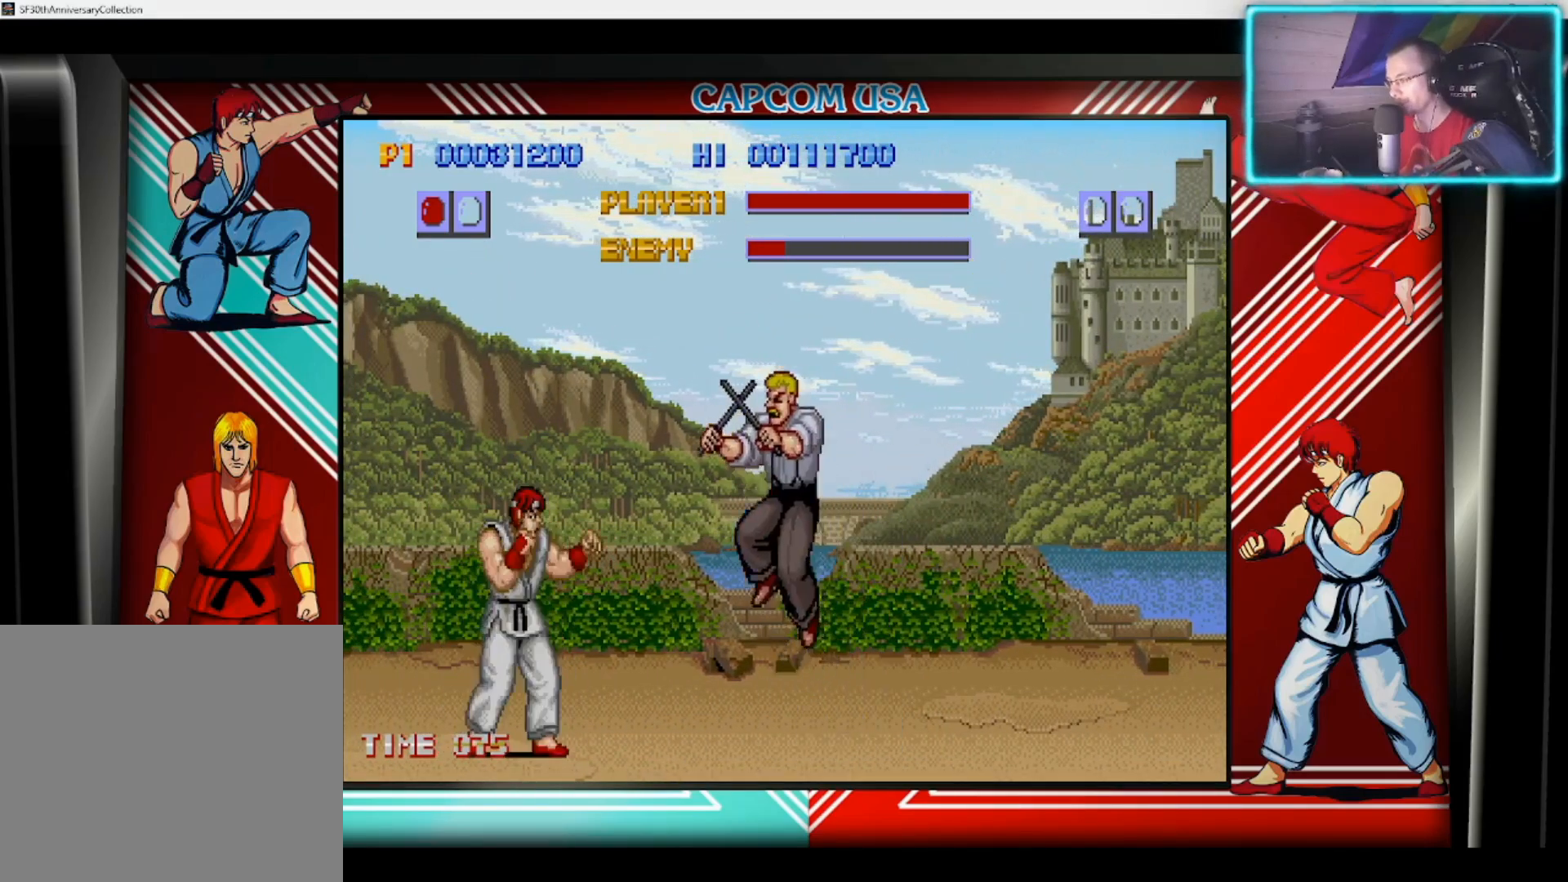
{"buttons": [], "left_stick": "right", "right_stick": "center", "events": [[50, "SQUARE", "down"], [50, "left_stick", "down"], [100, "SQUARE", "up"], [100, "left_stick", "right"], [183, "SQUARE", "down"], [250, "SQUARE", "up"], [300, "SQUARE", "down"], [383, "SQUARE", "up"], [417, "SQUARE", "down"], [483, "SQUARE", "up"]]}
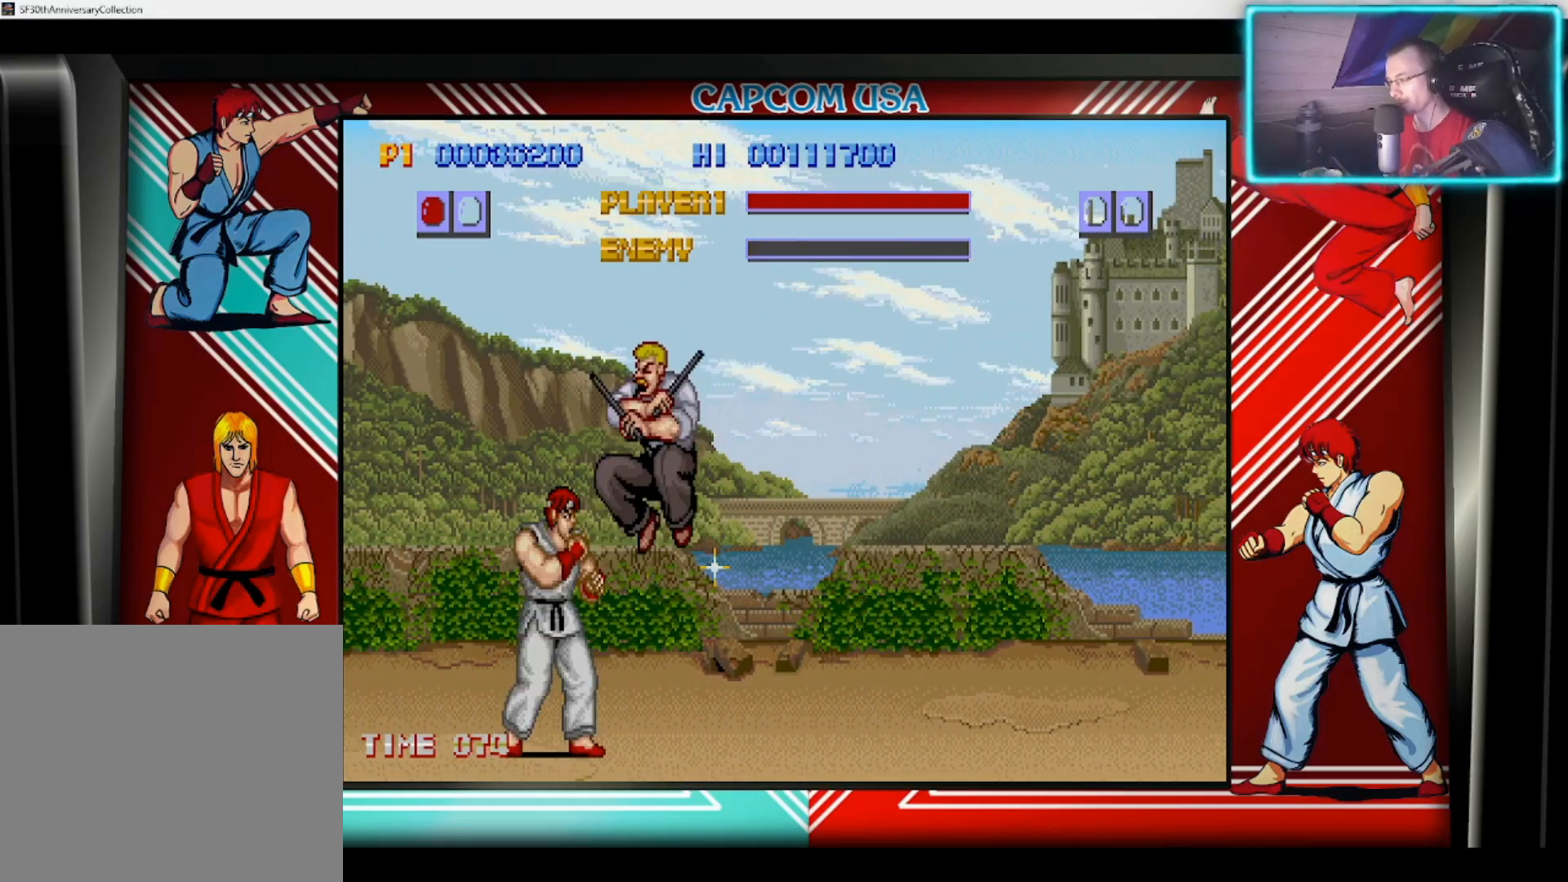
{"buttons": [], "left_stick": "center", "right_stick": "center", "events": [[67, "SQUARE", "down"], [117, "left_stick", "center"], [133, "SQUARE", "up"]]}
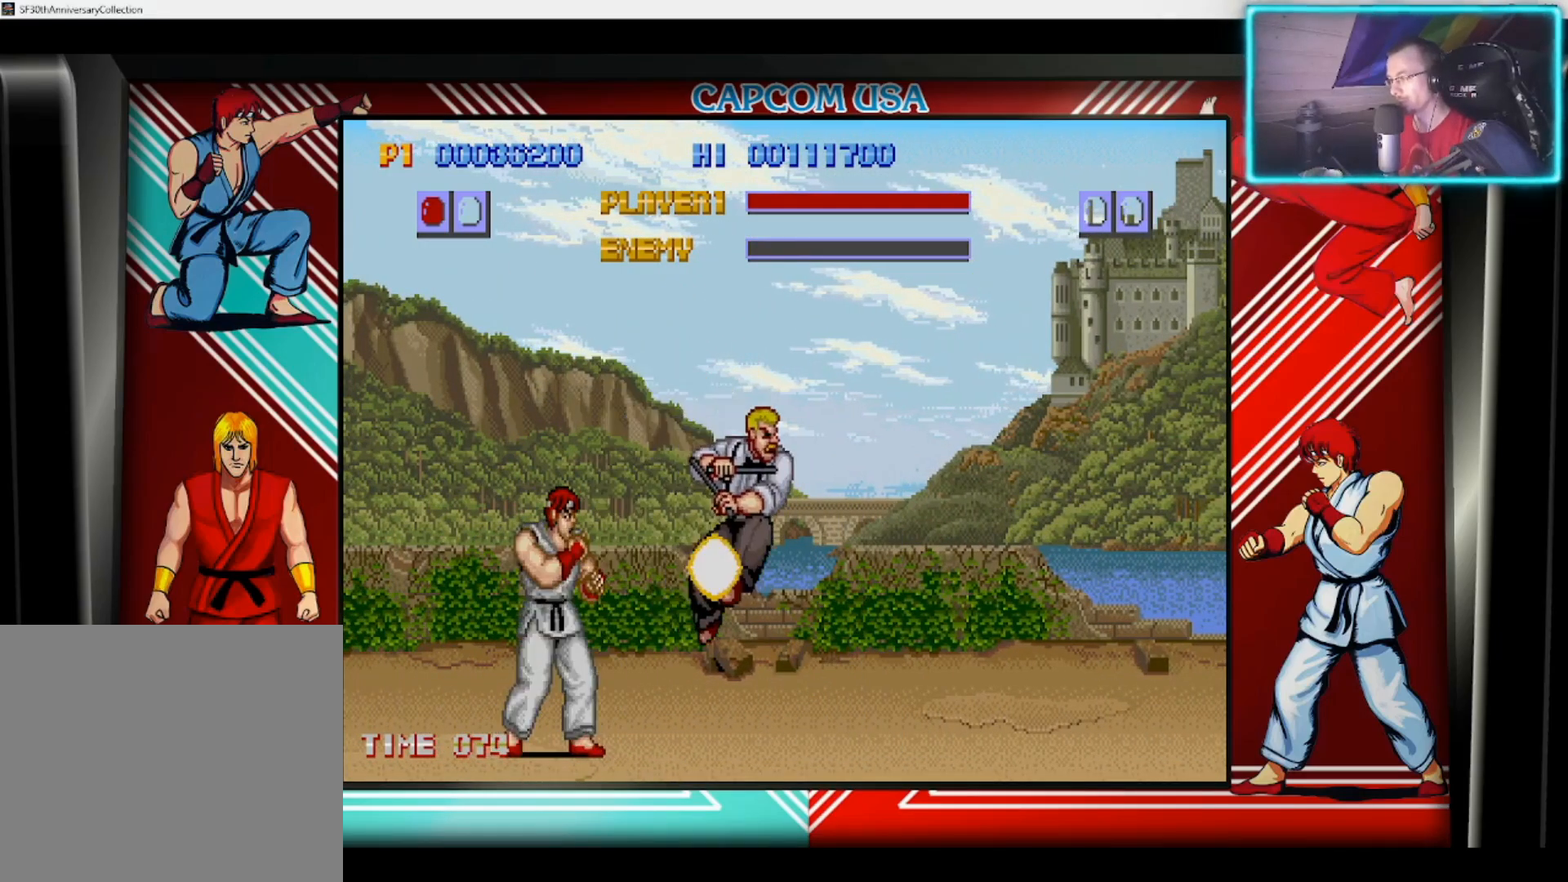
{"buttons": [], "left_stick": "center", "right_stick": "center", "events": []}